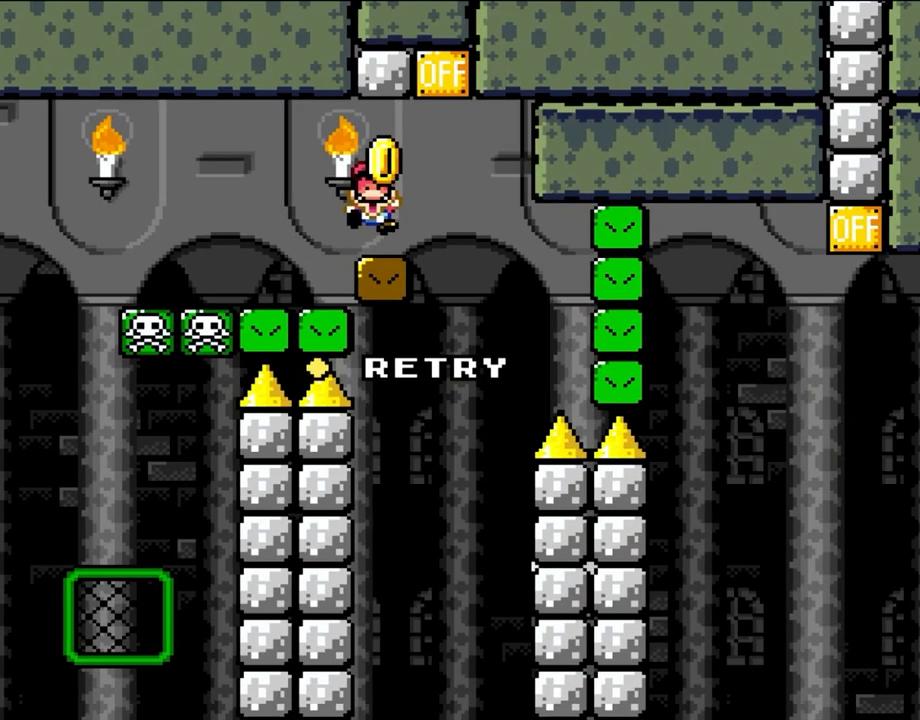
Gameplay with a controller (Nintendo layout); each line is a JSON object with the inputs held at the frame after it. "events" lists button and stick changes between this image and that frame as [ms after this image, input, new state], when the widget could be followed in between. Not read: L3 R3.
{"buttons": [], "events": []}
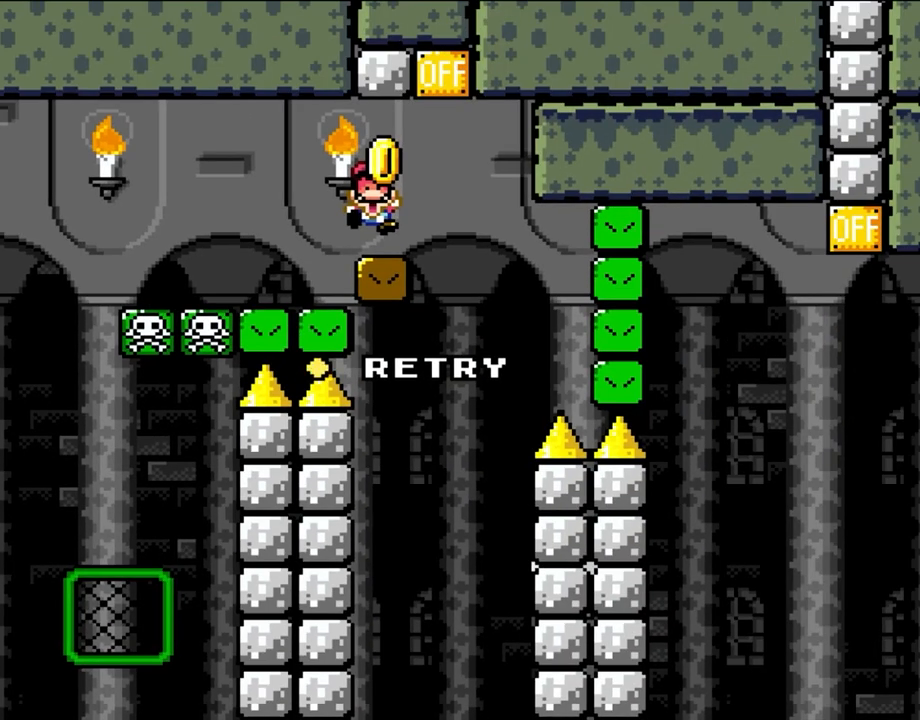
{"buttons": [], "events": [[300, "A", "down"], [467, "A", "up"]]}
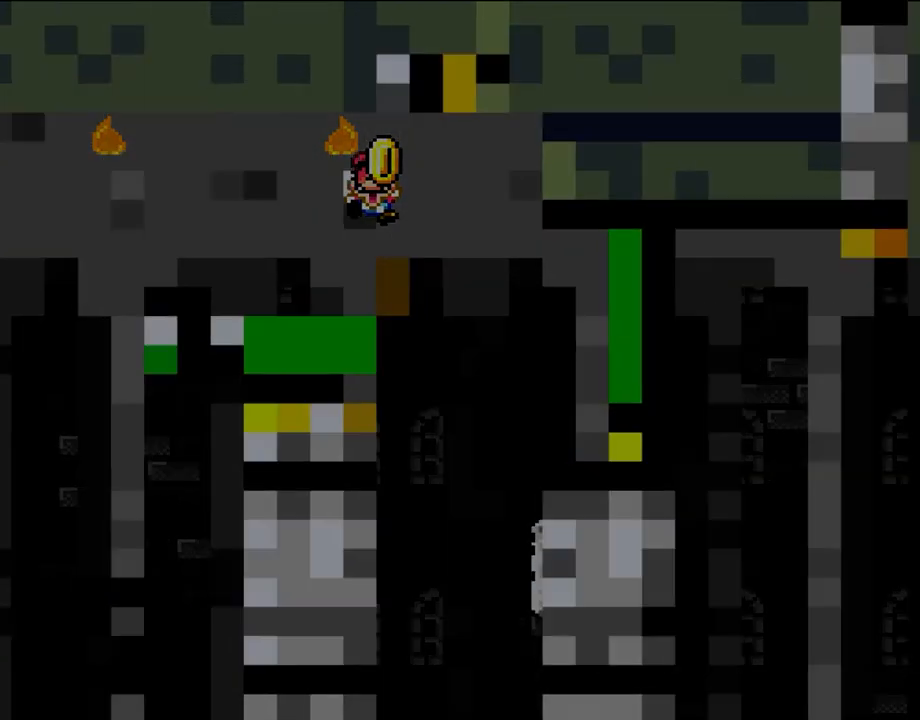
{"buttons": [], "events": [[33, "A", "down"], [200, "A", "up"]]}
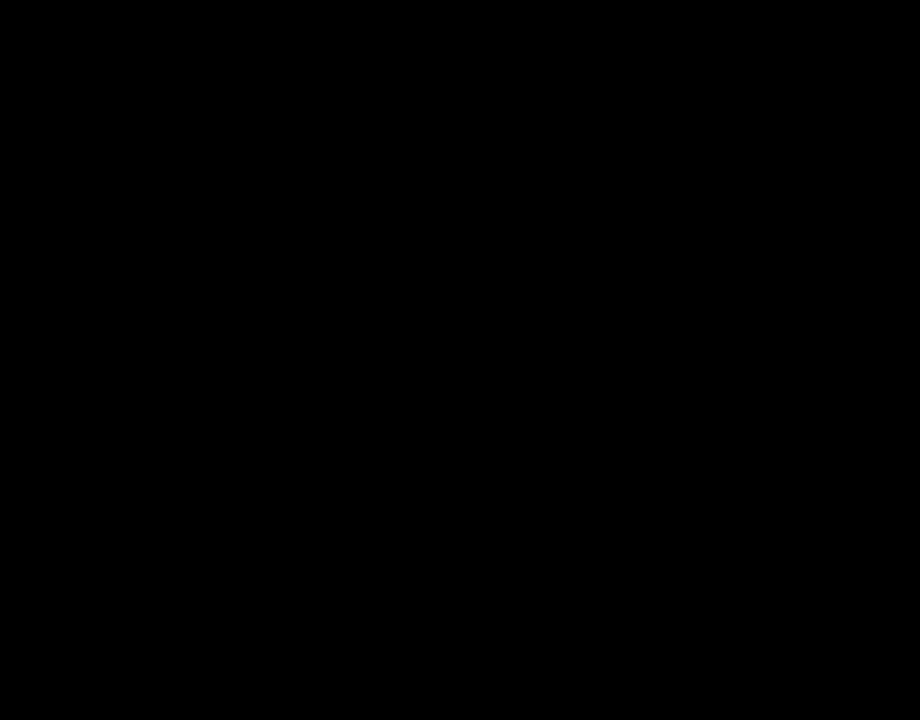
{"buttons": [], "events": [[50, "A", "down"], [467, "A", "up"]]}
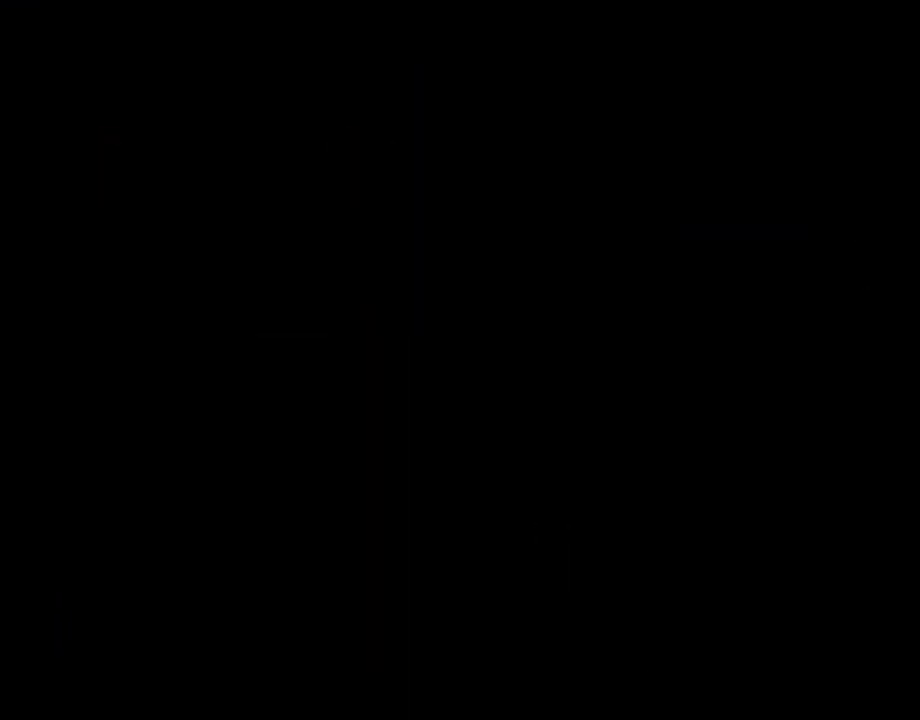
{"buttons": [], "events": []}
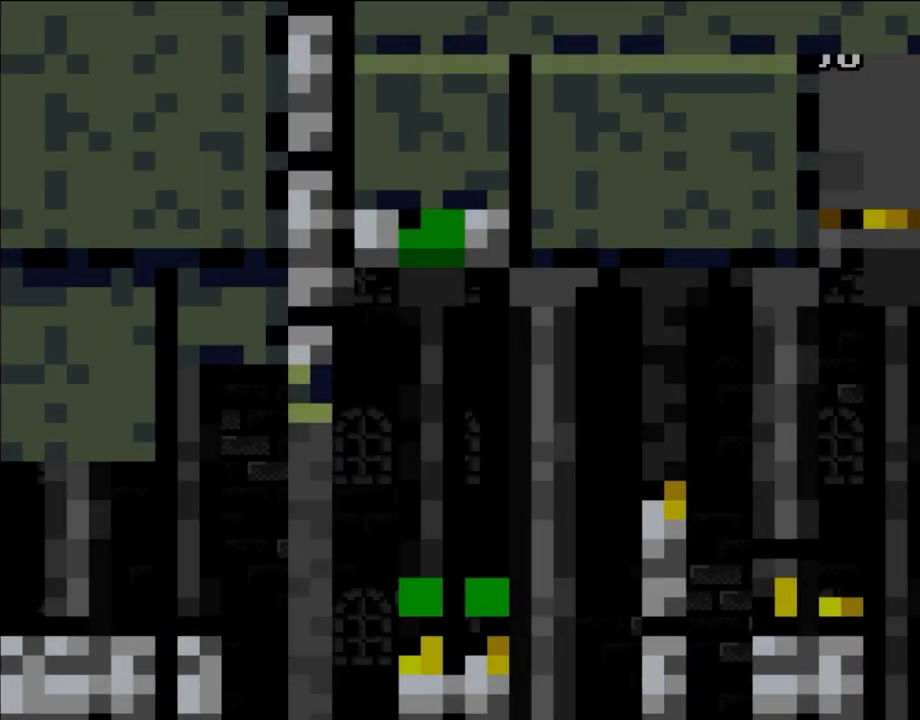
{"buttons": ["DPAD_RIGHT"], "events": [[333, "X", "down"], [383, "DPAD_RIGHT", "down"], [383, "X", "up"], [383, "Y", "down"], [483, "Y", "up"]]}
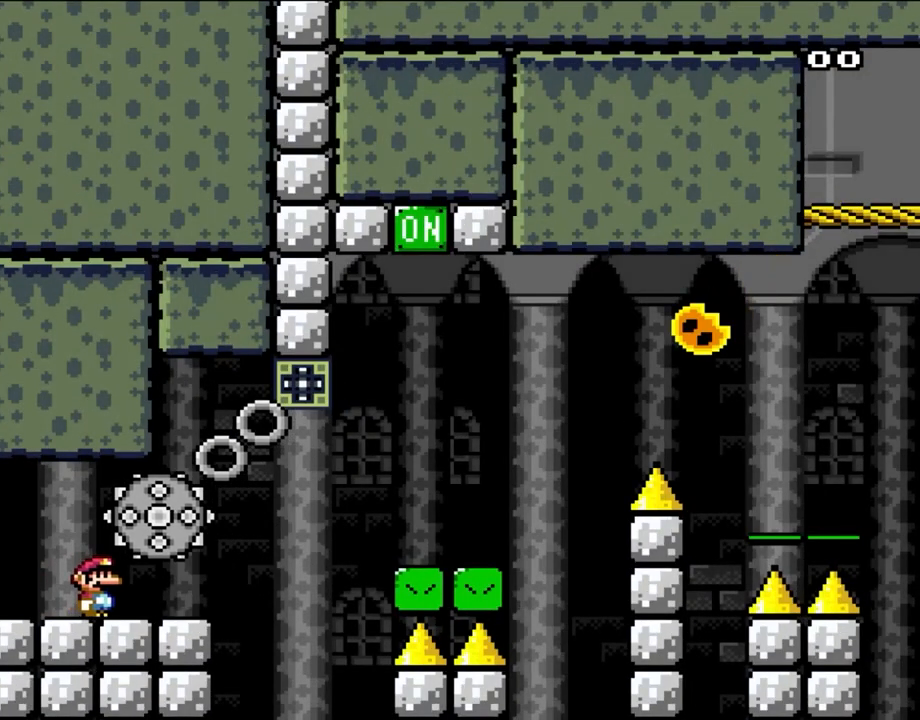
{"buttons": ["X", "DPAD_RIGHT"], "events": [[17, "X", "down"], [317, "A", "down"], [367, "A", "up"]]}
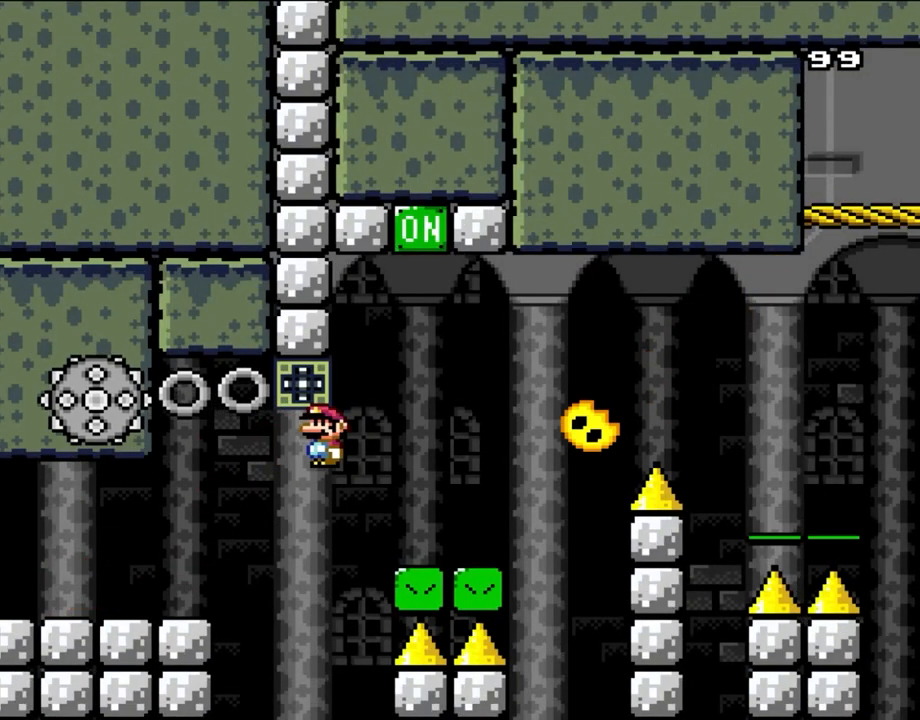
{"buttons": ["A", "X"], "events": [[17, "A", "down"], [150, "A", "up"], [250, "DPAD_RIGHT", "up"], [283, "DPAD_LEFT", "down"], [417, "A", "down"], [417, "DPAD_LEFT", "up"]]}
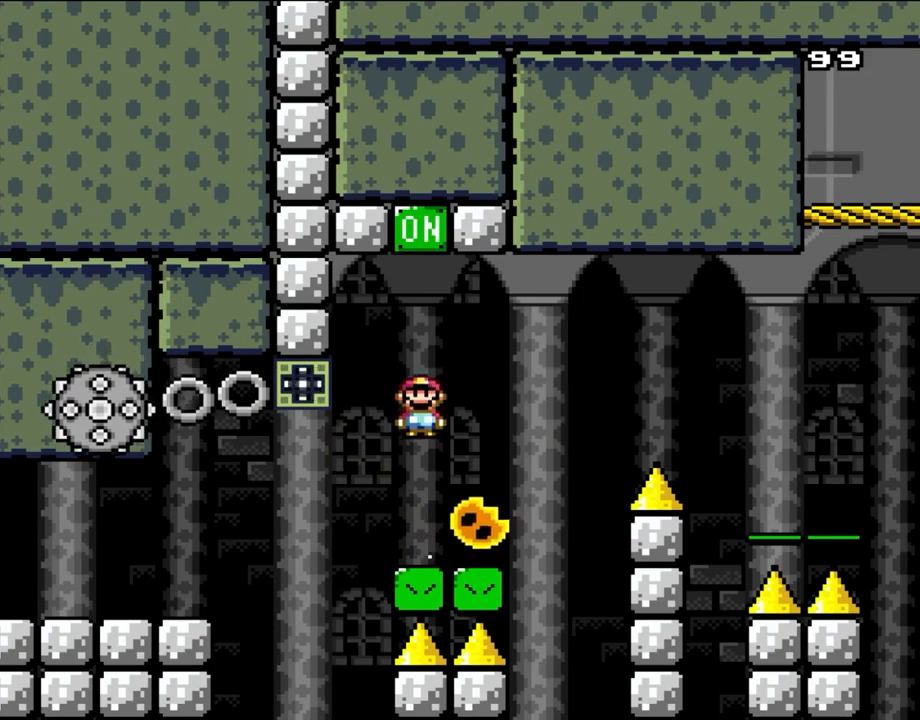
{"buttons": ["A", "X", "DPAD_LEFT"], "events": [[50, "A", "up"], [183, "DPAD_RIGHT", "down"], [283, "A", "down"], [283, "DPAD_UP", "down"], [317, "DPAD_RIGHT", "up"], [333, "DPAD_UP", "up"], [383, "DPAD_LEFT", "down"]]}
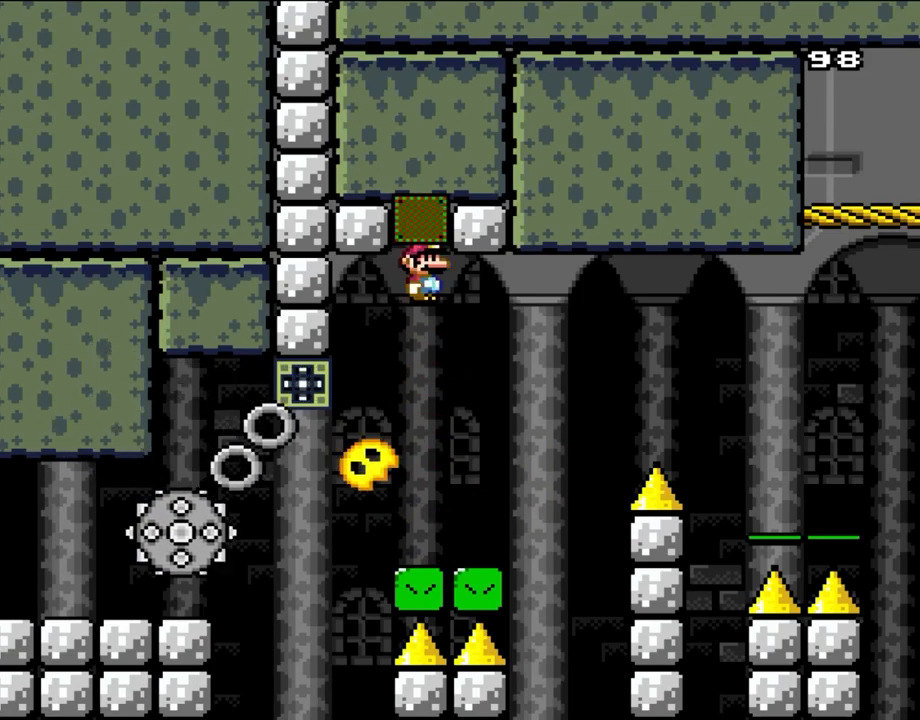
{"buttons": ["A", "X"], "events": [[17, "DPAD_LEFT", "up"], [150, "DPAD_RIGHT", "down"], [217, "DPAD_UP", "down"], [283, "DPAD_LEFT", "down"], [283, "DPAD_RIGHT", "up"], [283, "DPAD_UP", "up"], [417, "DPAD_LEFT", "up"]]}
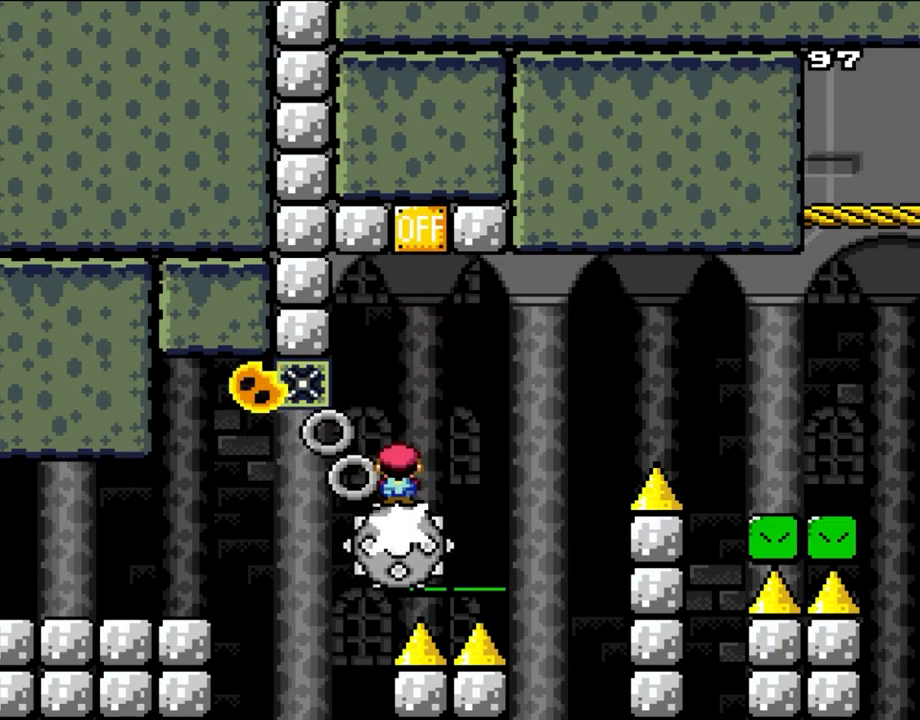
{"buttons": ["X", "DPAD_RIGHT"], "events": [[50, "DPAD_RIGHT", "down"], [183, "A", "up"], [183, "DPAD_RIGHT", "up"], [317, "DPAD_RIGHT", "down"]]}
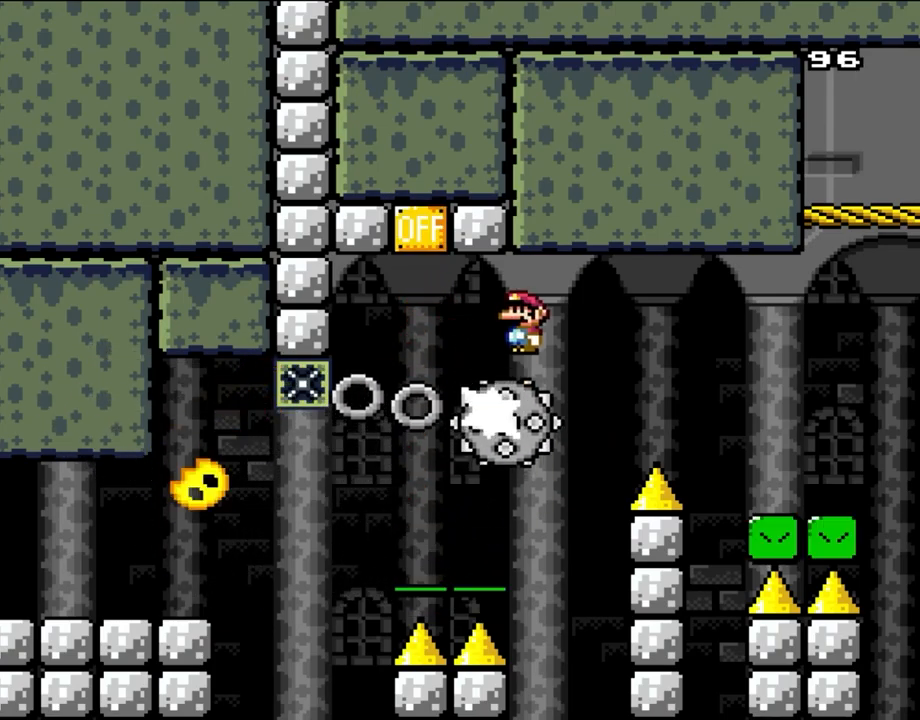
{"buttons": ["A", "X", "DPAD_RIGHT"], "events": [[17, "A", "down"], [117, "A", "up"], [217, "A", "down"]]}
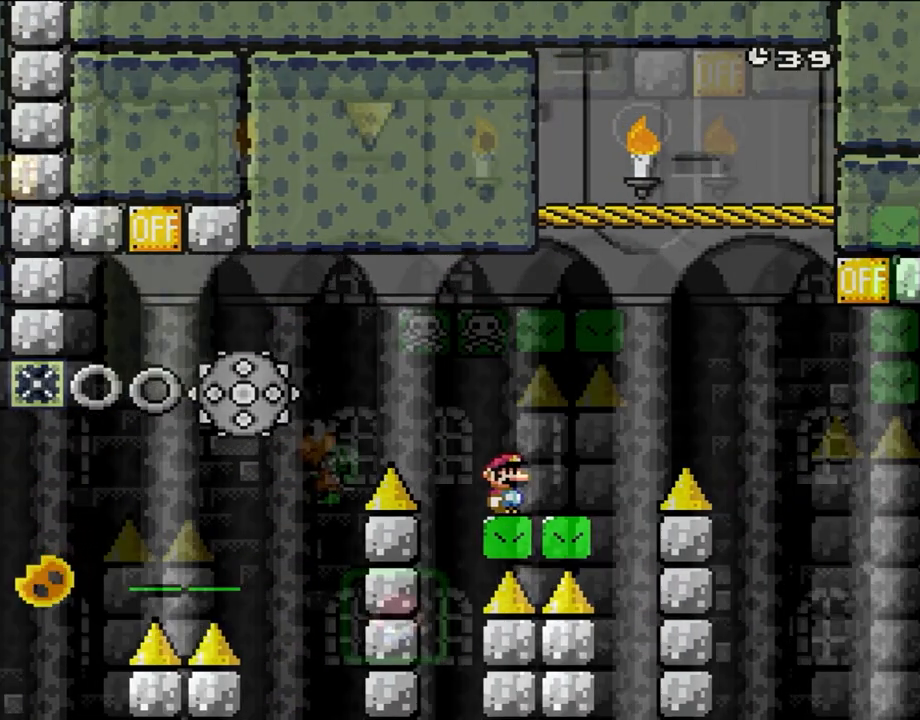
{"buttons": ["B", "Y", "DPAD_LEFT"], "events": [[17, "A", "up"], [17, "Y", "down"], [67, "DPAD_RIGHT", "up"], [67, "DPAD_UP", "down"], [67, "X", "up"], [117, "DPAD_LEFT", "down"], [117, "DPAD_UP", "up"], [183, "DPAD_LEFT", "up"], [250, "B", "down"], [317, "DPAD_LEFT", "down"]]}
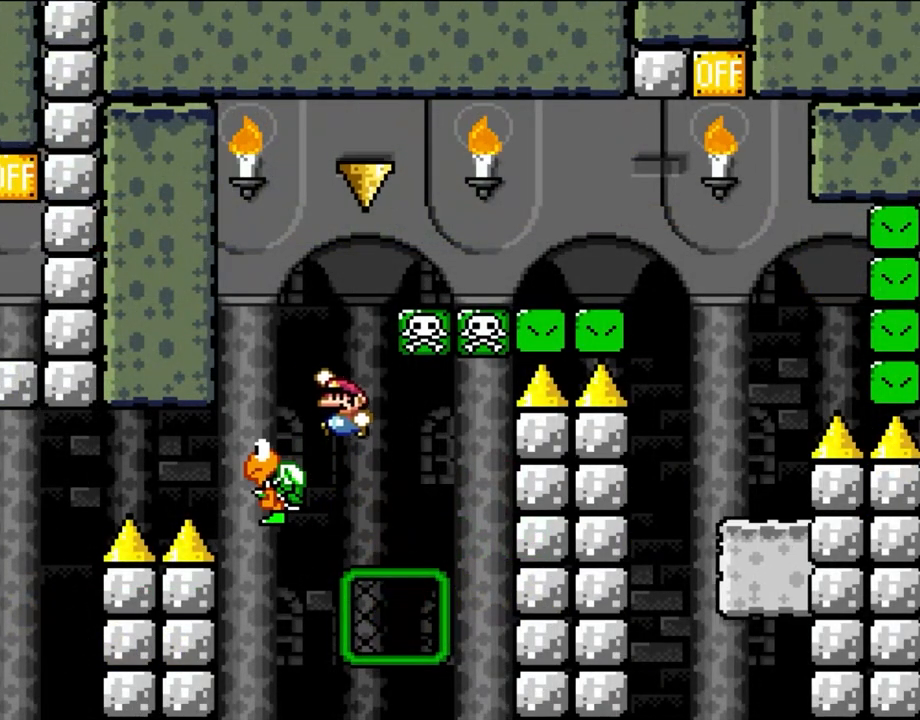
{"buttons": ["B", "Y", "DPAD_RIGHT"], "events": [[217, "DPAD_LEFT", "up"], [250, "DPAD_RIGHT", "down"]]}
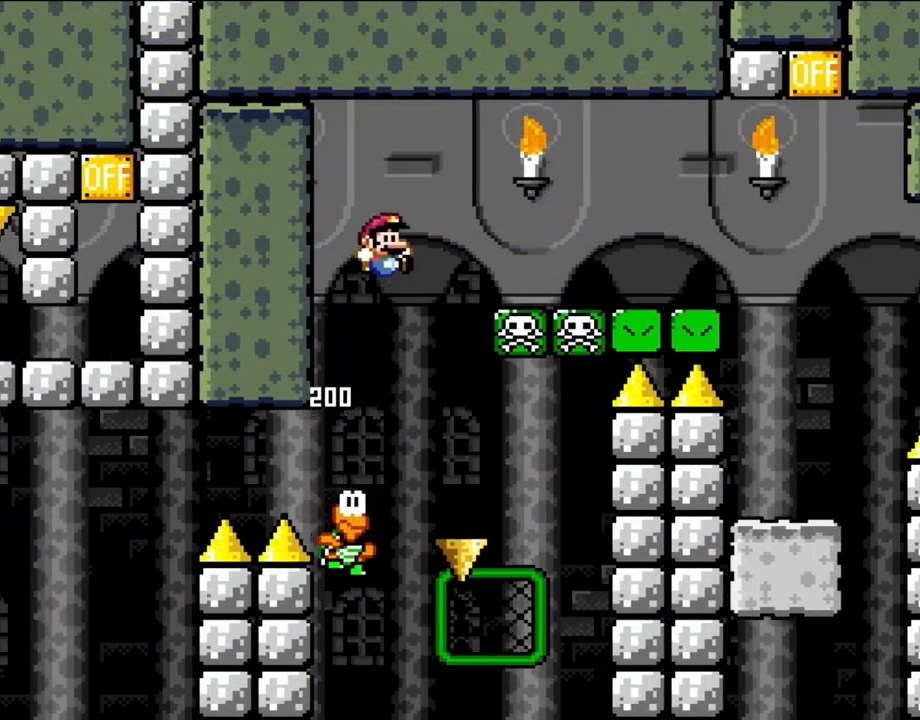
{"buttons": ["B", "Y", "DPAD_RIGHT"], "events": []}
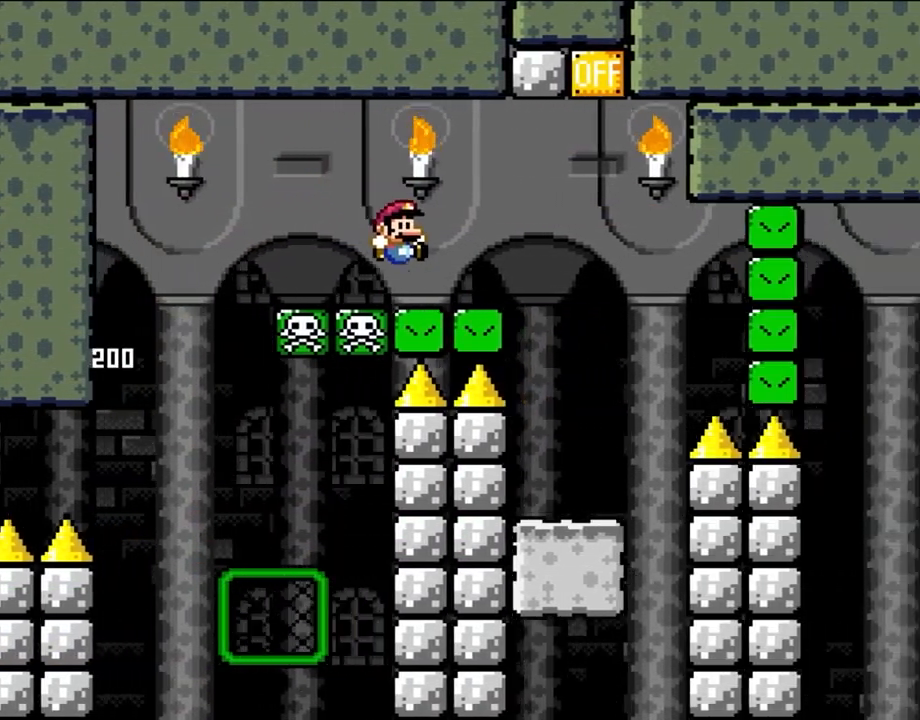
{"buttons": ["B", "Y", "DPAD_UP", "DPAD_RIGHT"], "events": [[50, "B", "up"], [283, "B", "down"], [483, "DPAD_UP", "down"]]}
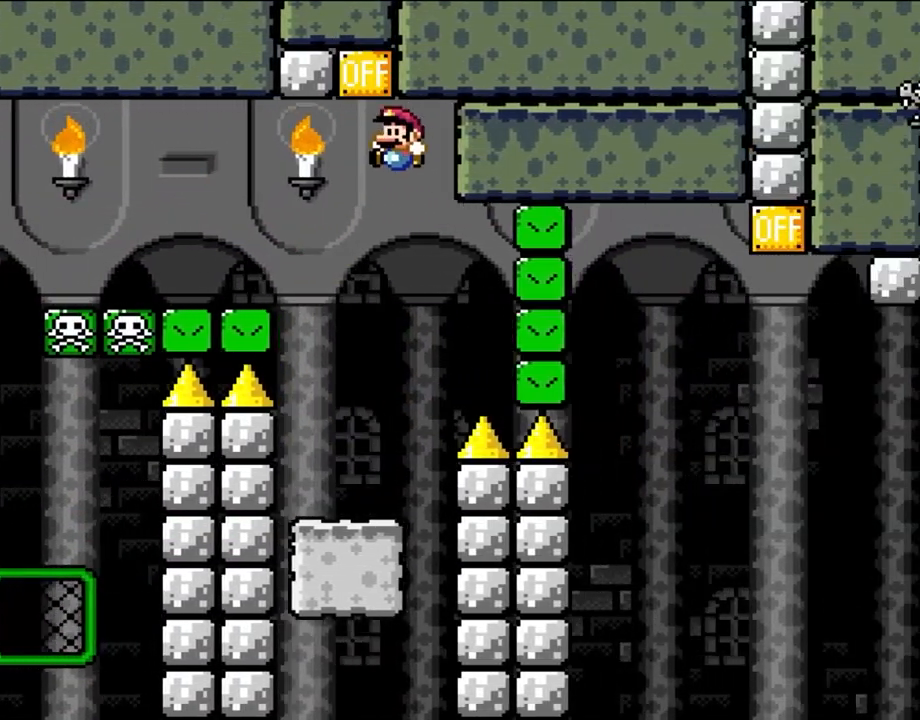
{"buttons": ["Y", "DPAD_LEFT"], "events": [[17, "DPAD_LEFT", "down"], [17, "DPAD_RIGHT", "up"], [17, "DPAD_UP", "up"], [50, "B", "up"], [217, "DPAD_LEFT", "up"], [317, "DPAD_RIGHT", "down"], [383, "DPAD_UP", "down"], [450, "DPAD_RIGHT", "up"], [450, "DPAD_UP", "up"], [483, "DPAD_LEFT", "down"]]}
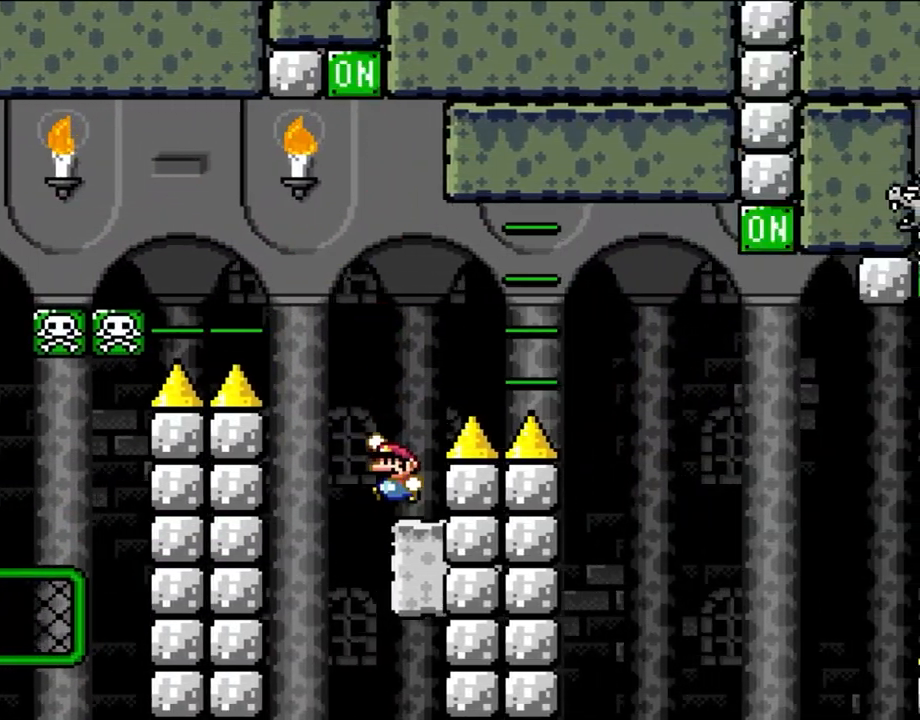
{"buttons": ["B", "Y", "DPAD_RIGHT"], "events": [[83, "B", "down"], [83, "DPAD_UP", "down"], [117, "DPAD_LEFT", "up"], [117, "DPAD_UP", "up"], [133, "DPAD_RIGHT", "down"]]}
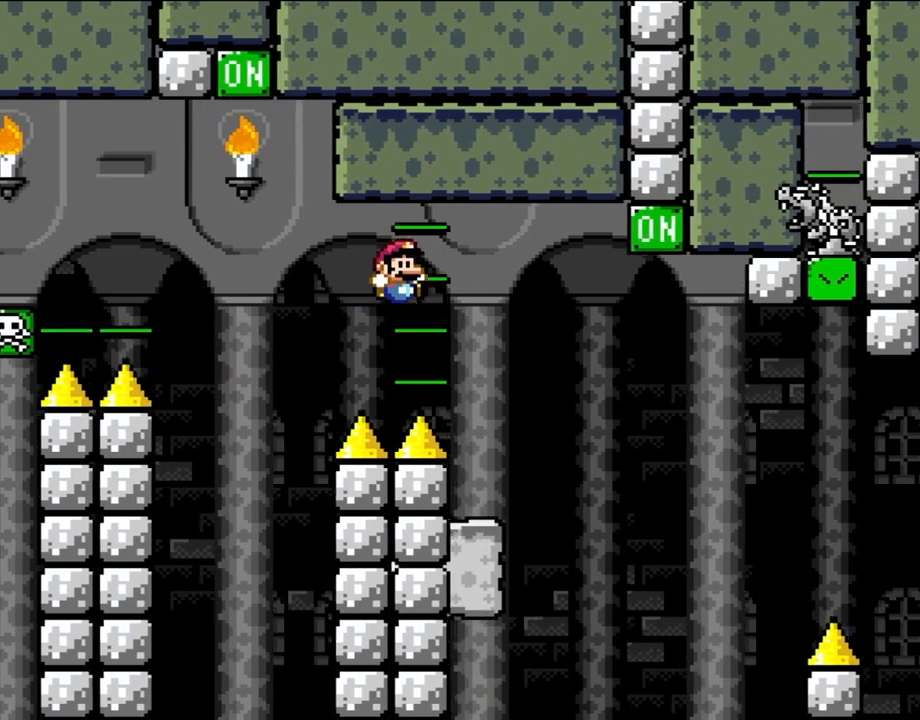
{"buttons": ["Y", "DPAD_RIGHT"], "events": [[217, "DPAD_RIGHT", "up"], [217, "DPAD_UP", "down"], [250, "DPAD_LEFT", "down"], [250, "DPAD_UP", "up"], [283, "B", "up"], [300, "DPAD_UP", "down"], [350, "DPAD_LEFT", "up"], [383, "DPAD_RIGHT", "down"], [383, "DPAD_UP", "up"]]}
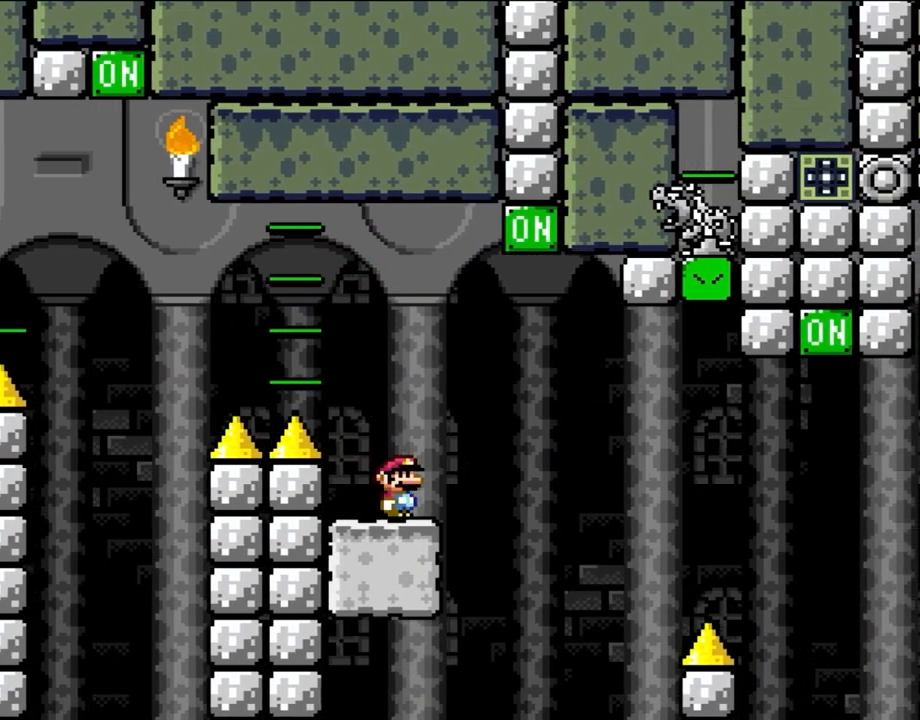
{"buttons": ["B", "Y", "DPAD_LEFT"], "events": [[150, "B", "down"], [300, "DPAD_RIGHT", "up"], [300, "DPAD_UP", "down"], [350, "DPAD_LEFT", "down"], [350, "DPAD_UP", "up"]]}
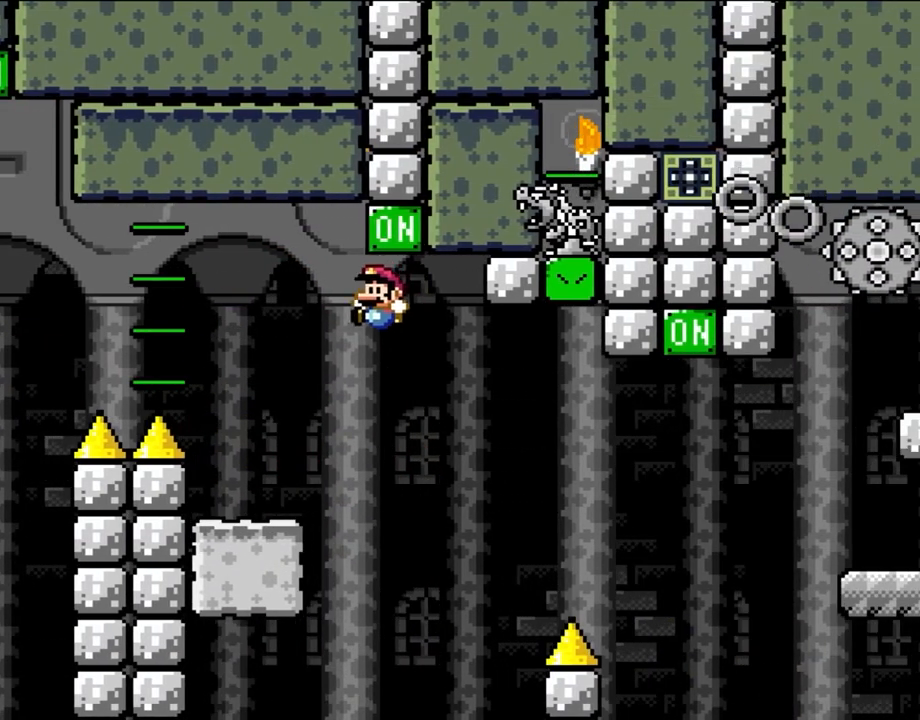
{"buttons": ["X", "DPAD_RIGHT"], "events": [[317, "DPAD_UP", "down"], [350, "B", "up"], [350, "DPAD_LEFT", "up"], [350, "DPAD_UP", "up"], [350, "X", "down"], [350, "Y", "up"], [367, "DPAD_RIGHT", "down"]]}
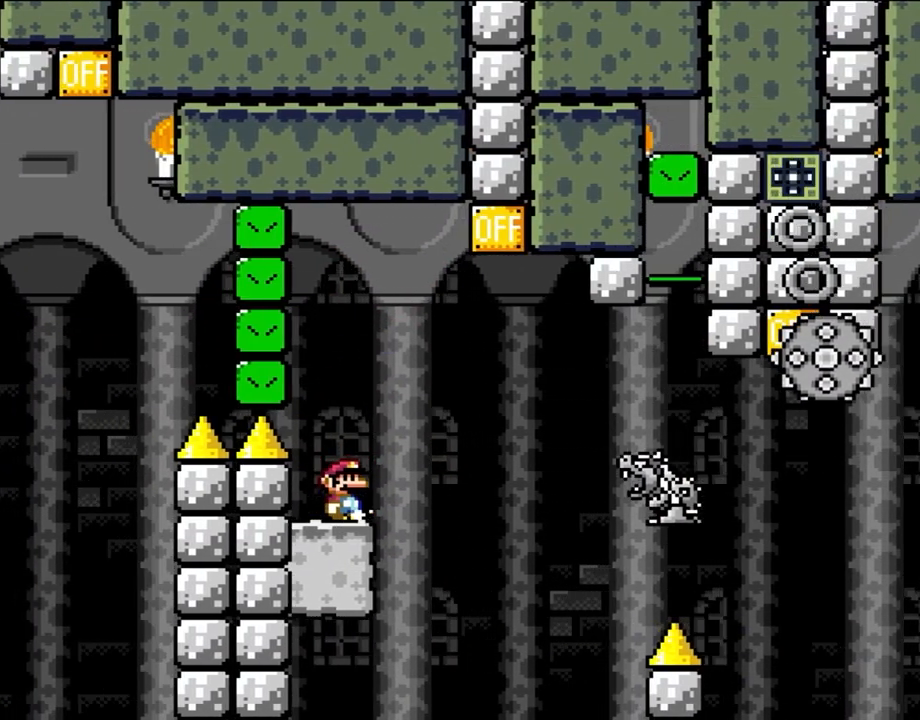
{"buttons": ["A", "X", "DPAD_RIGHT"], "events": [[117, "A", "down"], [217, "A", "up"], [283, "A", "down"]]}
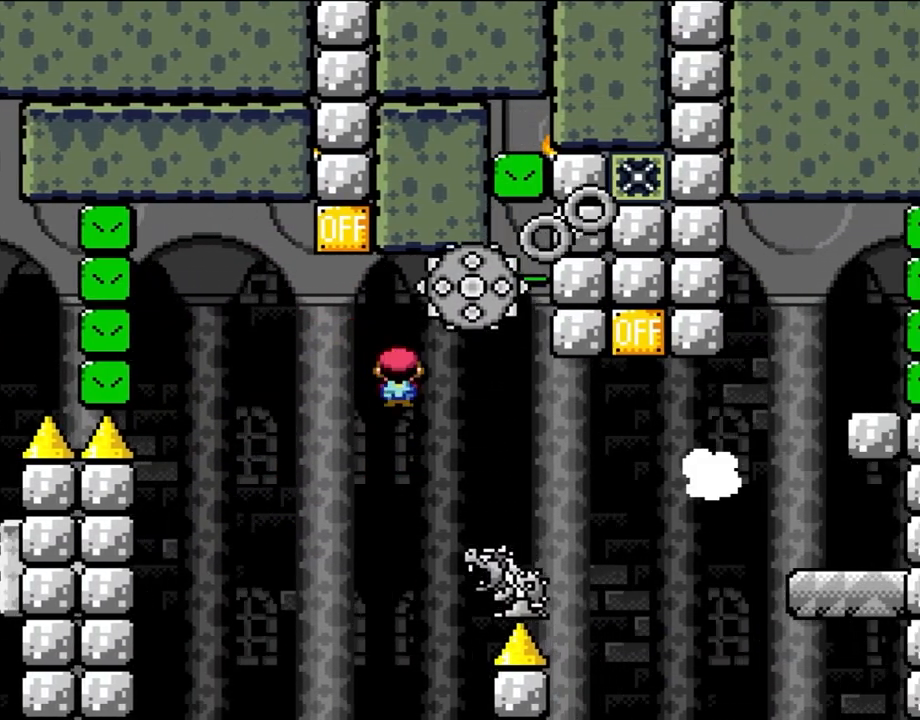
{"buttons": ["X"], "events": [[250, "A", "up"], [283, "DPAD_RIGHT", "up"], [283, "DPAD_UP", "down"], [317, "DPAD_LEFT", "down"], [317, "DPAD_UP", "up"], [450, "DPAD_LEFT", "up"]]}
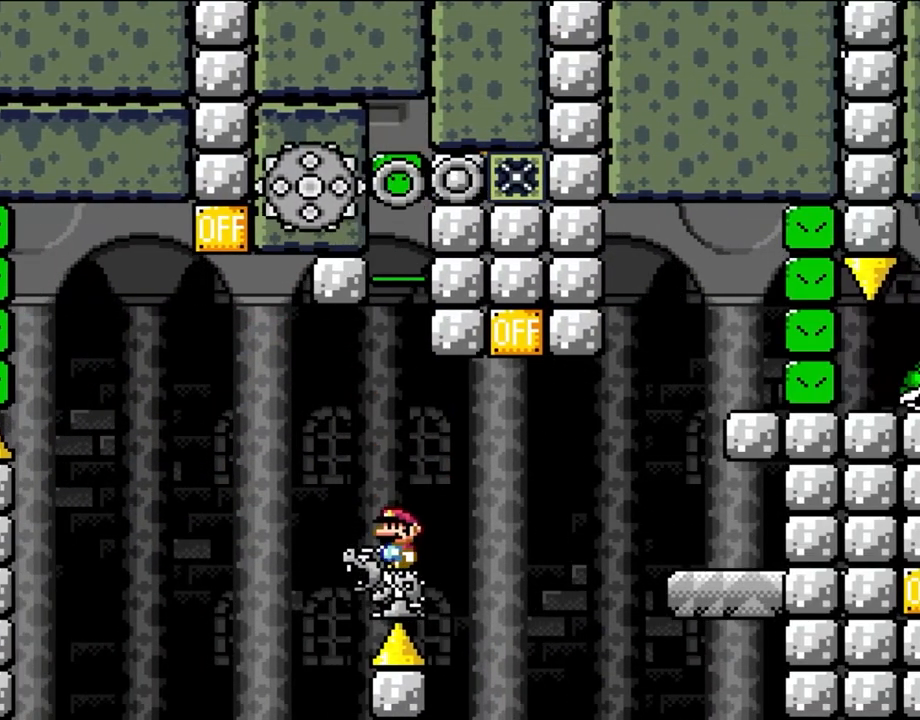
{"buttons": ["X"], "events": []}
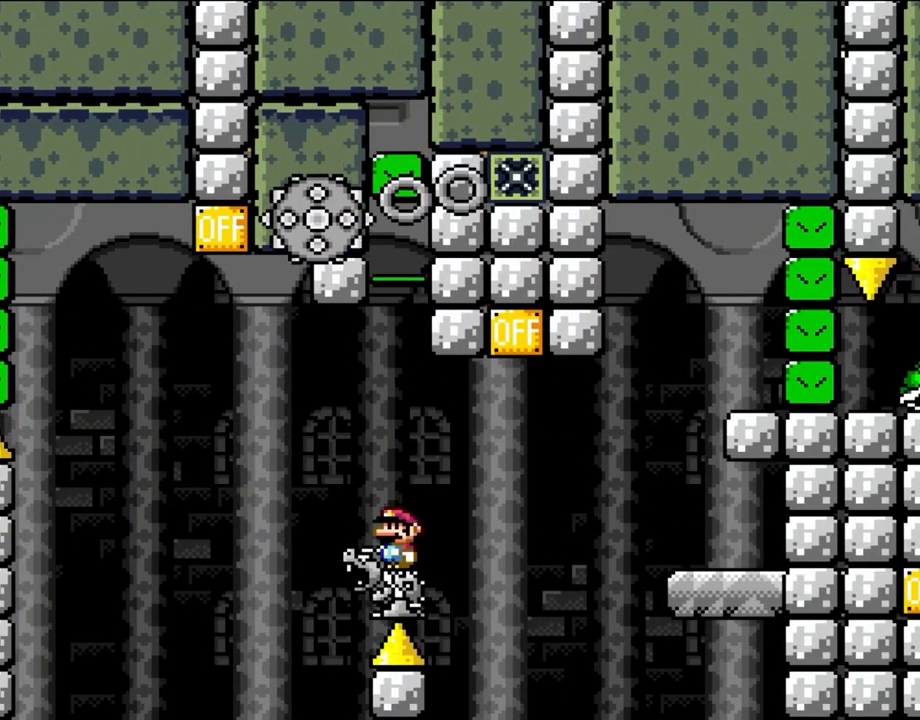
{"buttons": ["X"], "events": []}
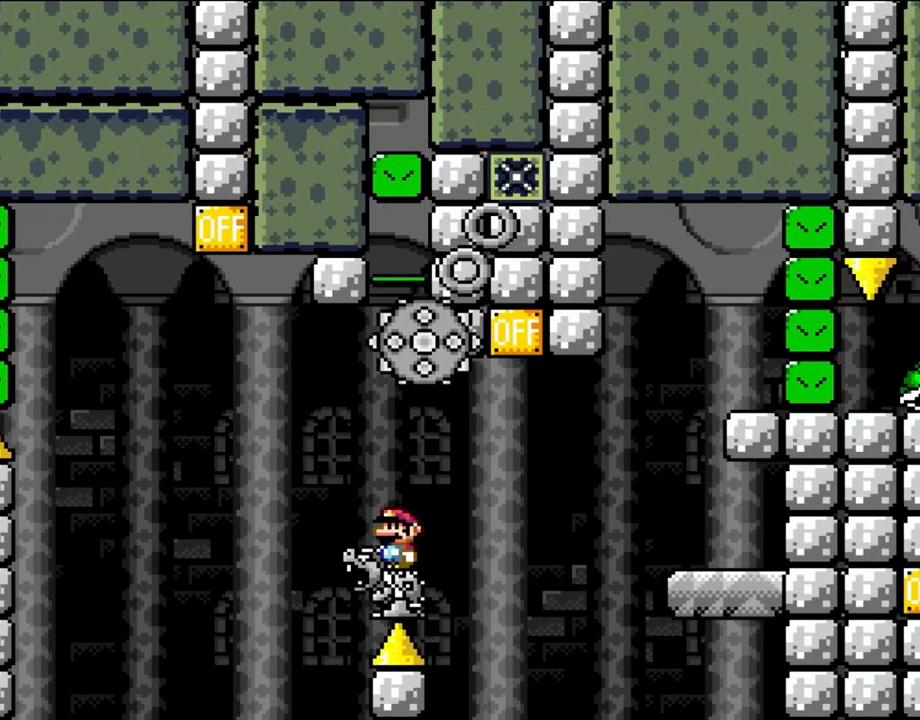
{"buttons": ["Y"], "events": [[317, "X", "up"], [317, "Y", "down"]]}
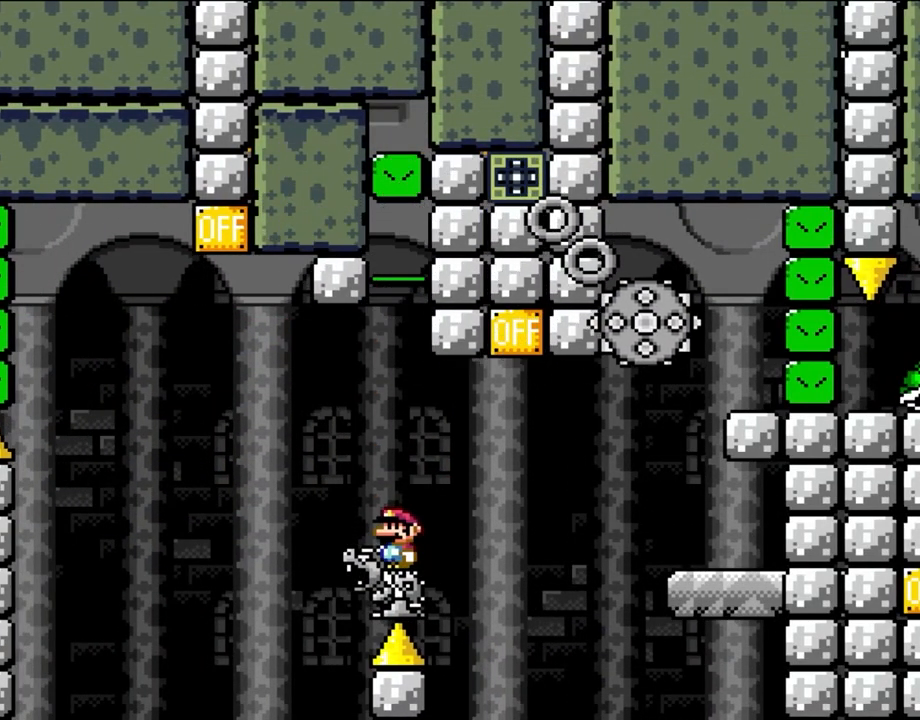
{"buttons": ["Y", "DPAD_RIGHT"], "events": [[450, "DPAD_RIGHT", "down"]]}
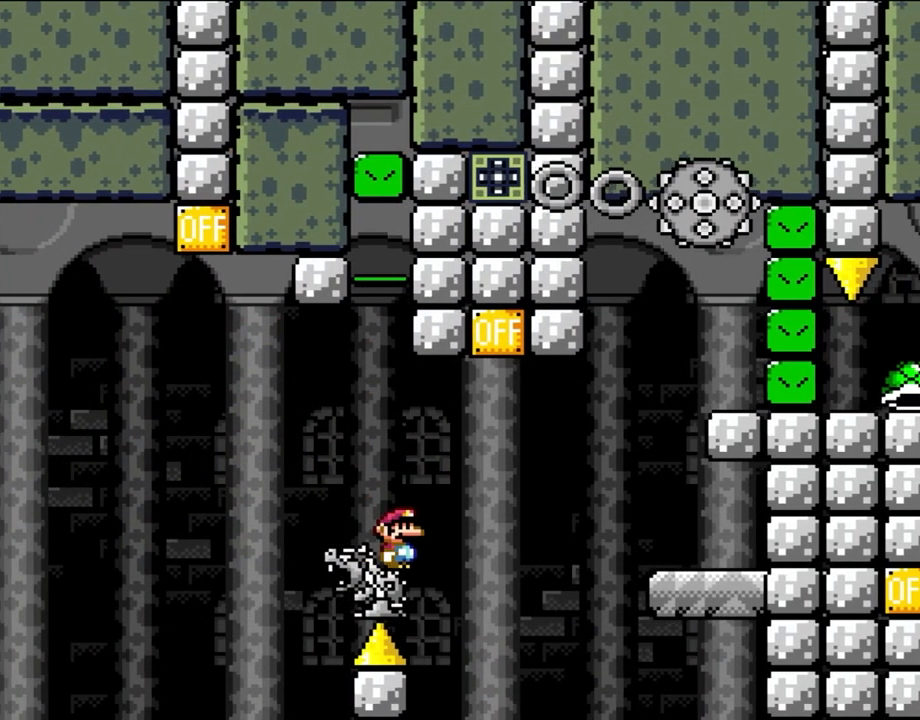
{"buttons": ["B", "Y", "DPAD_RIGHT"], "events": [[150, "B", "down"]]}
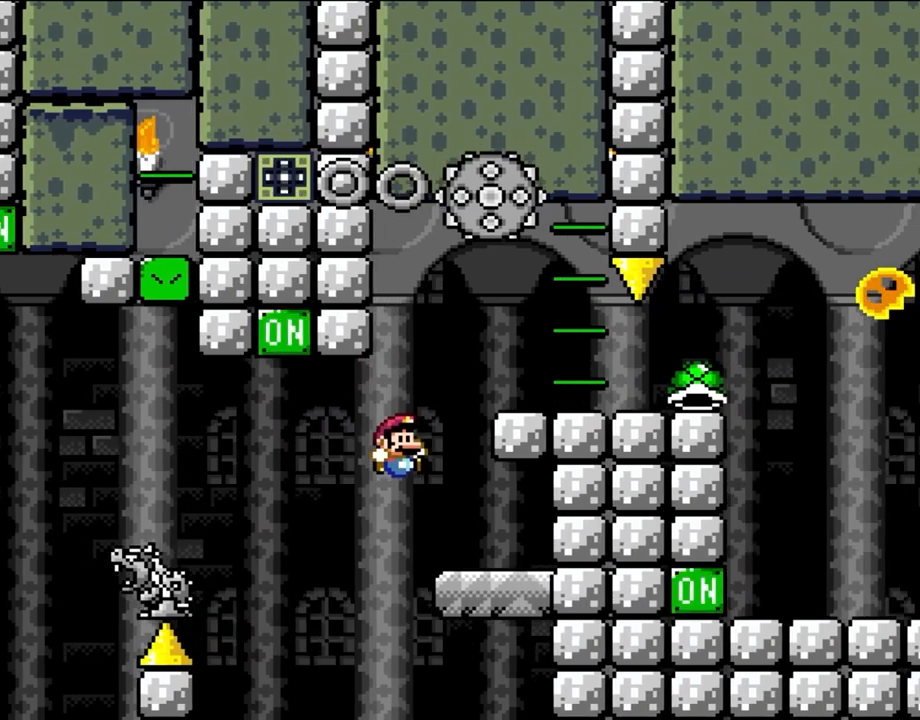
{"buttons": ["Y"], "events": [[50, "B", "up"], [150, "DPAD_RIGHT", "up"], [283, "DPAD_LEFT", "down"], [367, "DPAD_LEFT", "up"]]}